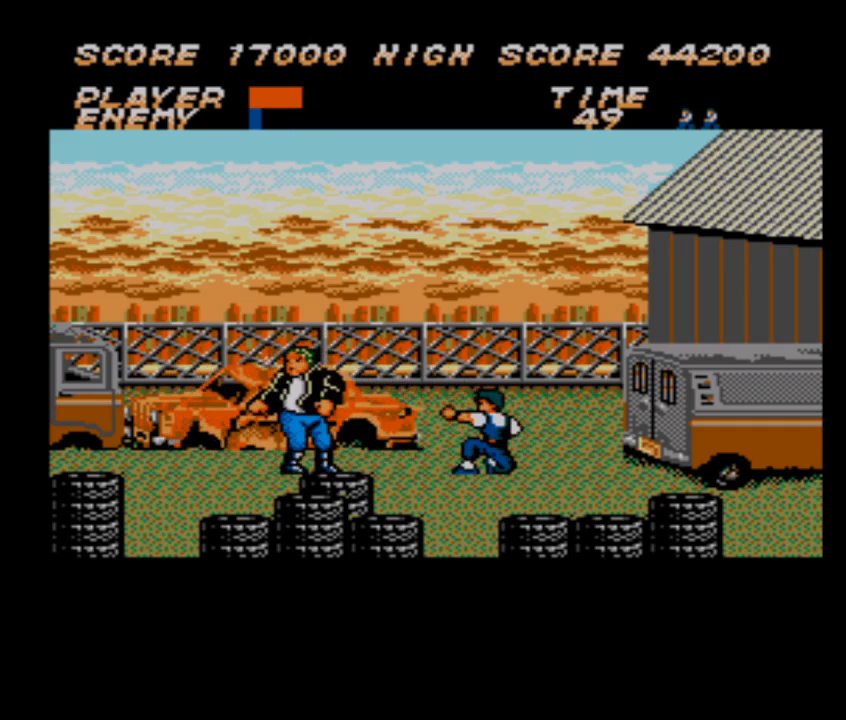
Gameplay with a controller; each line is a JSON object with the inputs held at the frame after it. "events" lists button and stick changes between this image and that frame as [ms after this image, input, new state], when the widget could be followed in between. Not read: L3 R3 other_buttons.
{"buttons": ["DPAD_DOWN", "DPAD_LEFT"], "events": []}
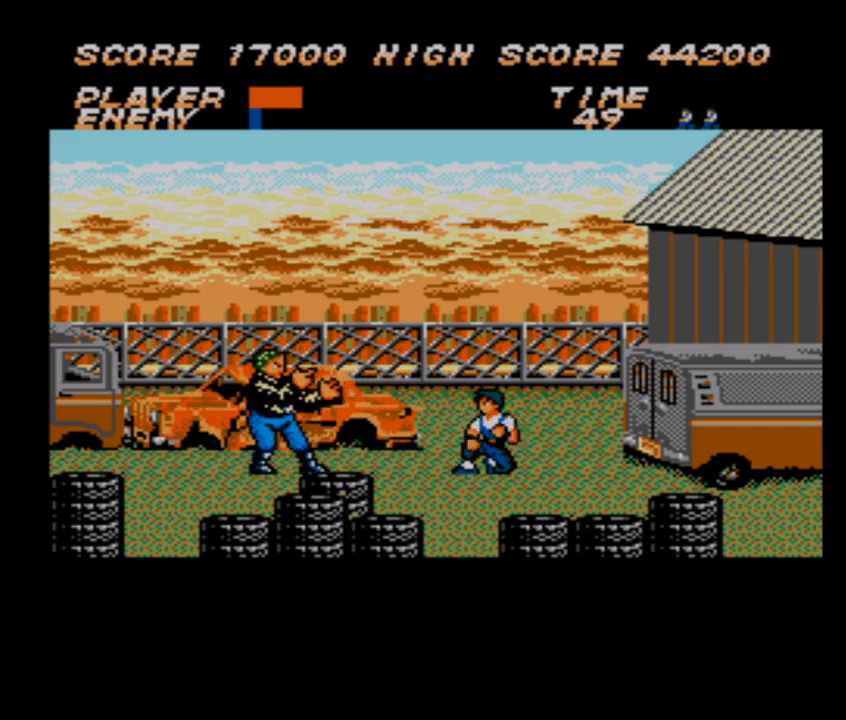
{"buttons": ["DPAD_DOWN", "DPAD_LEFT"], "events": []}
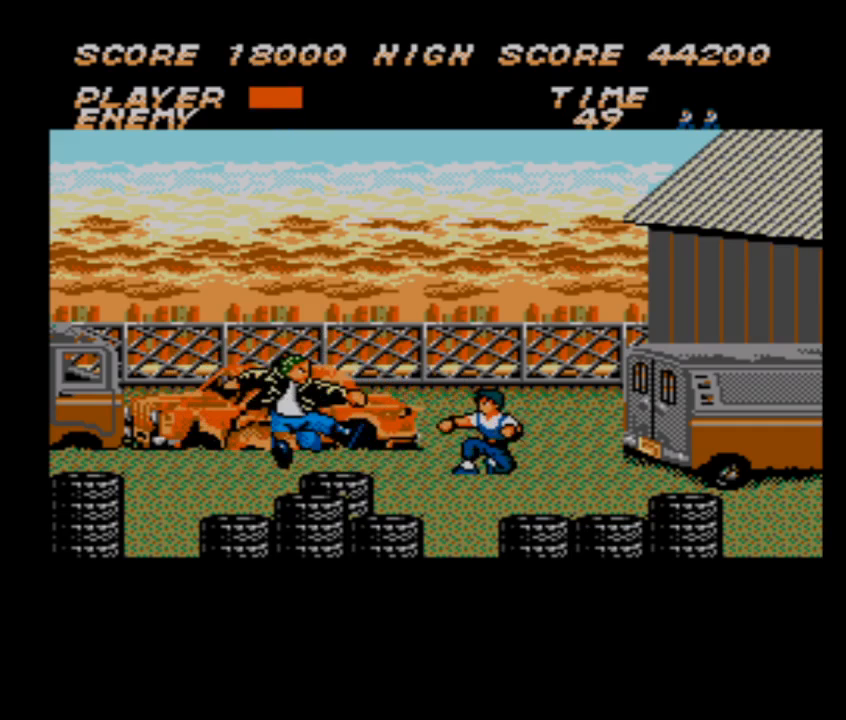
{"buttons": ["DPAD_DOWN", "DPAD_LEFT"], "events": []}
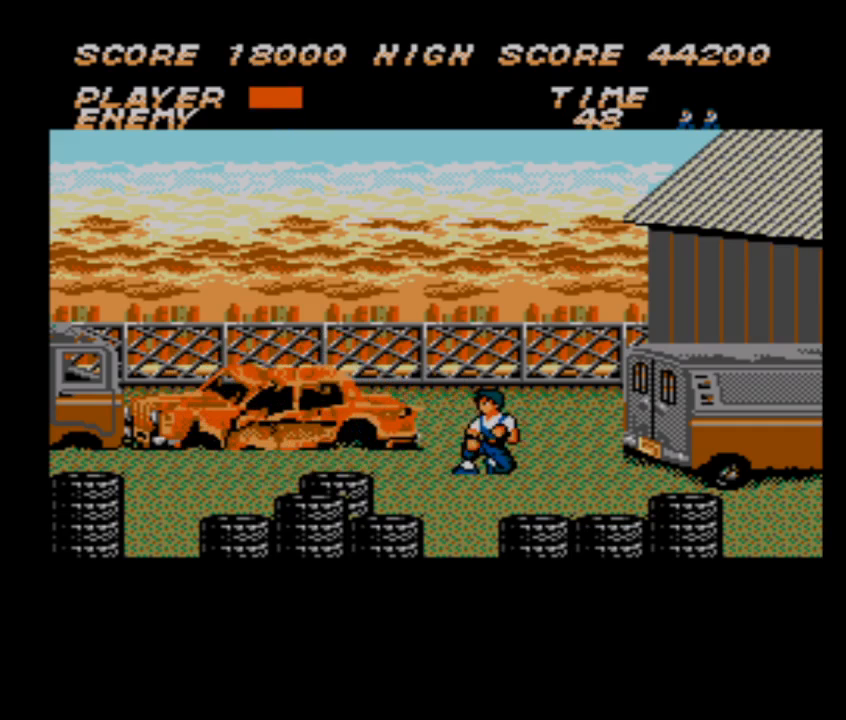
{"buttons": ["DPAD_RIGHT"], "events": [[233, "DPAD_LEFT", "up"], [300, "DPAD_DOWN", "up"], [367, "DPAD_RIGHT", "down"]]}
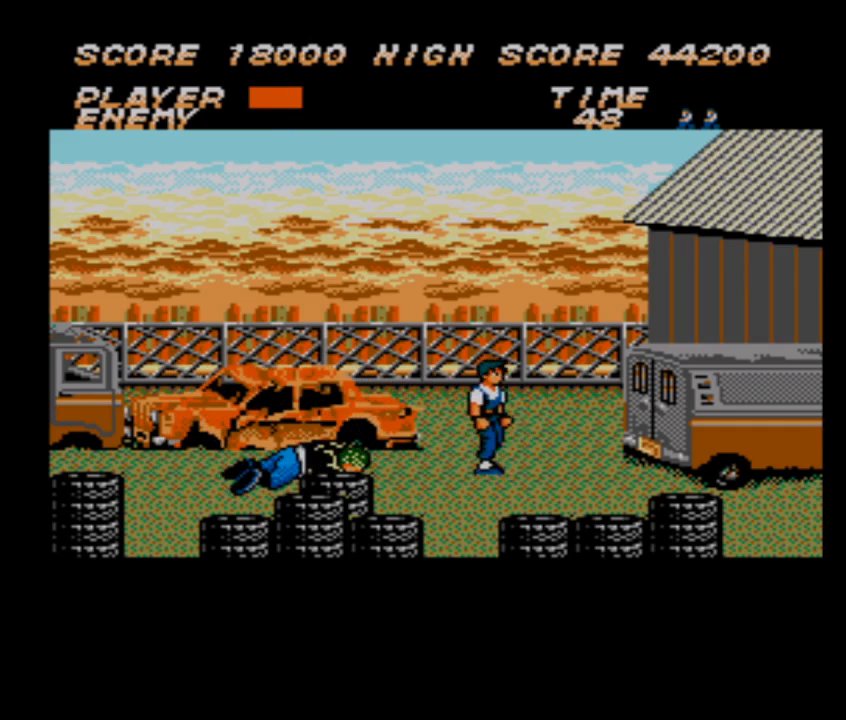
{"buttons": ["DPAD_RIGHT"], "events": []}
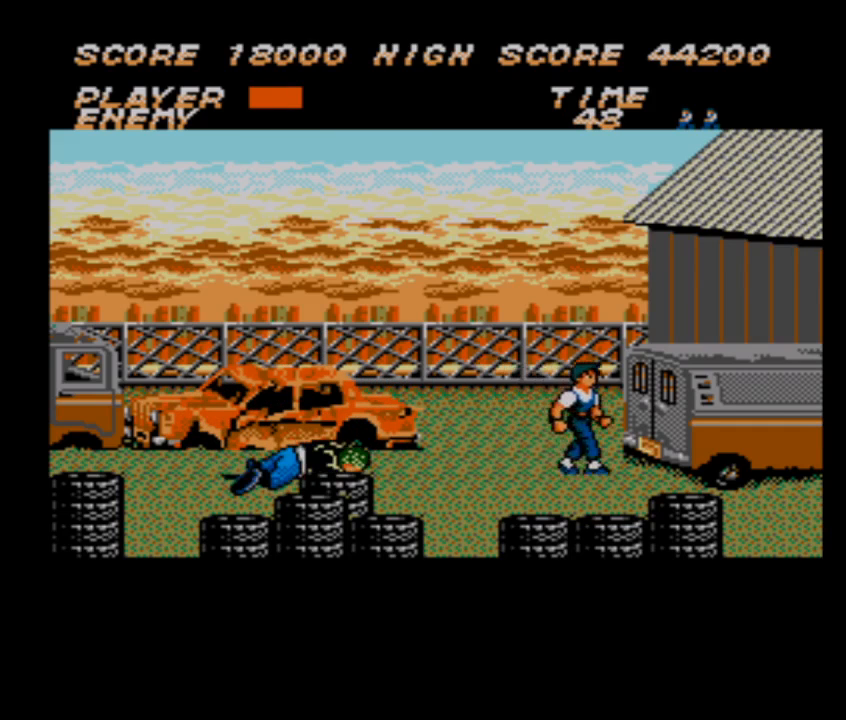
{"buttons": ["DPAD_RIGHT"], "events": []}
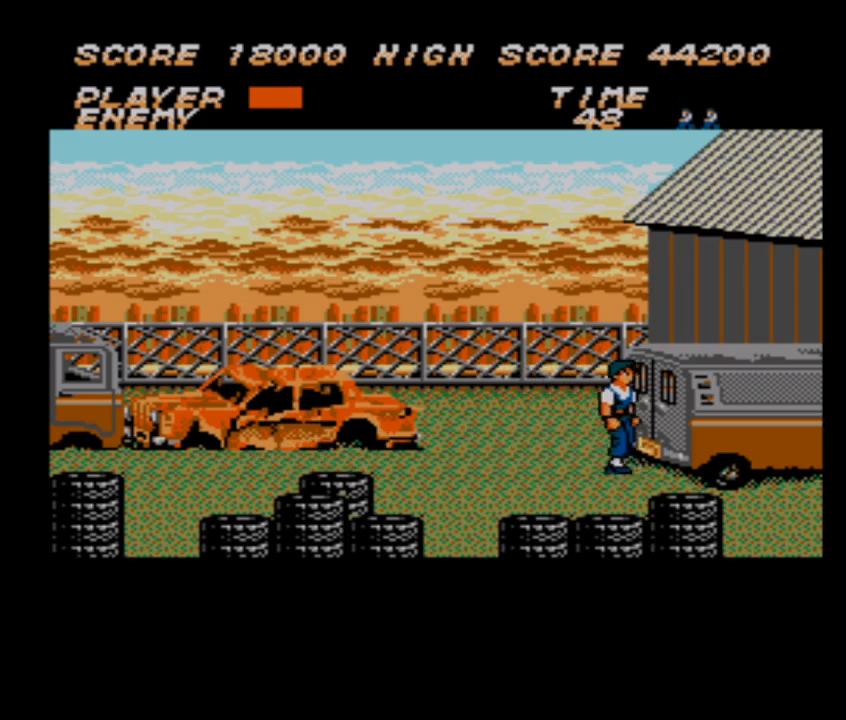
{"buttons": ["DPAD_RIGHT"], "events": []}
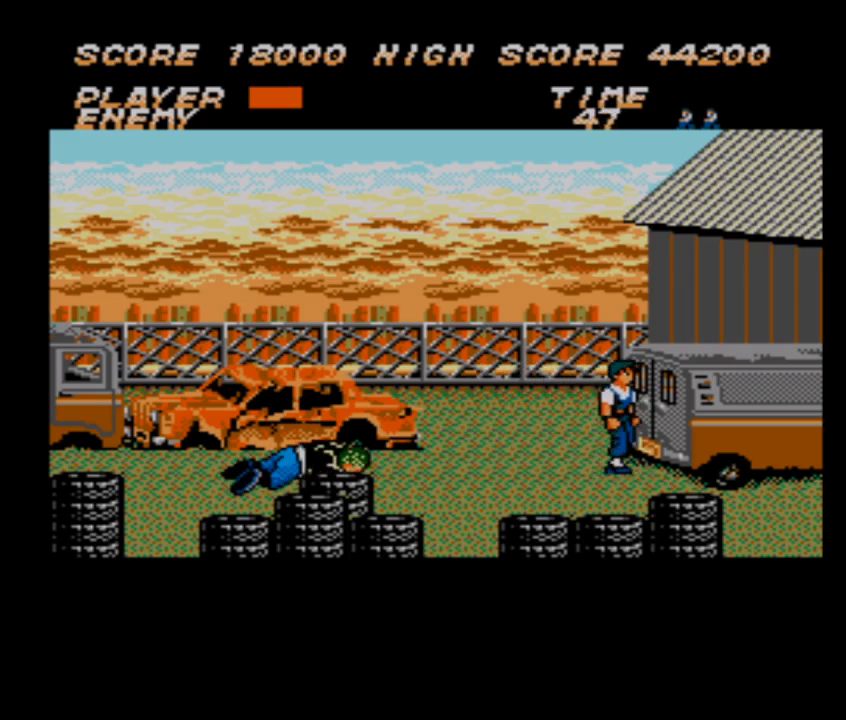
{"buttons": ["DPAD_RIGHT"], "events": []}
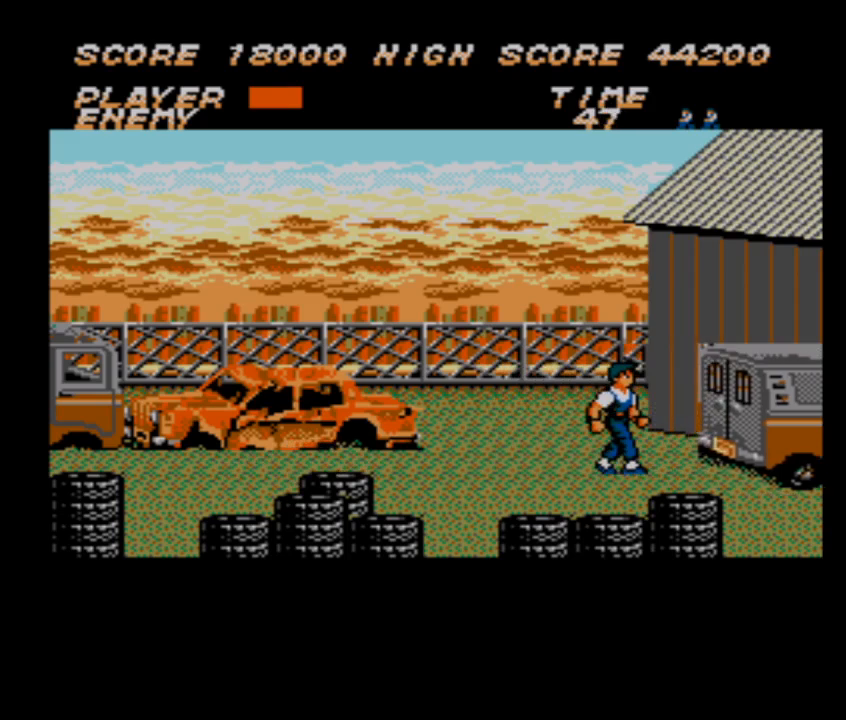
{"buttons": ["DPAD_RIGHT"], "events": []}
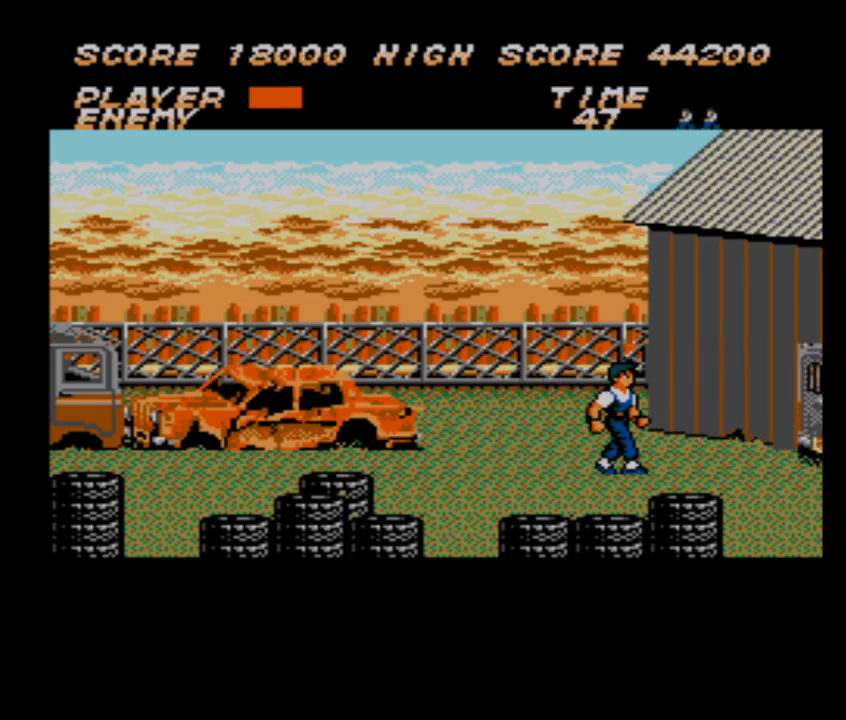
{"buttons": ["DPAD_RIGHT"], "events": []}
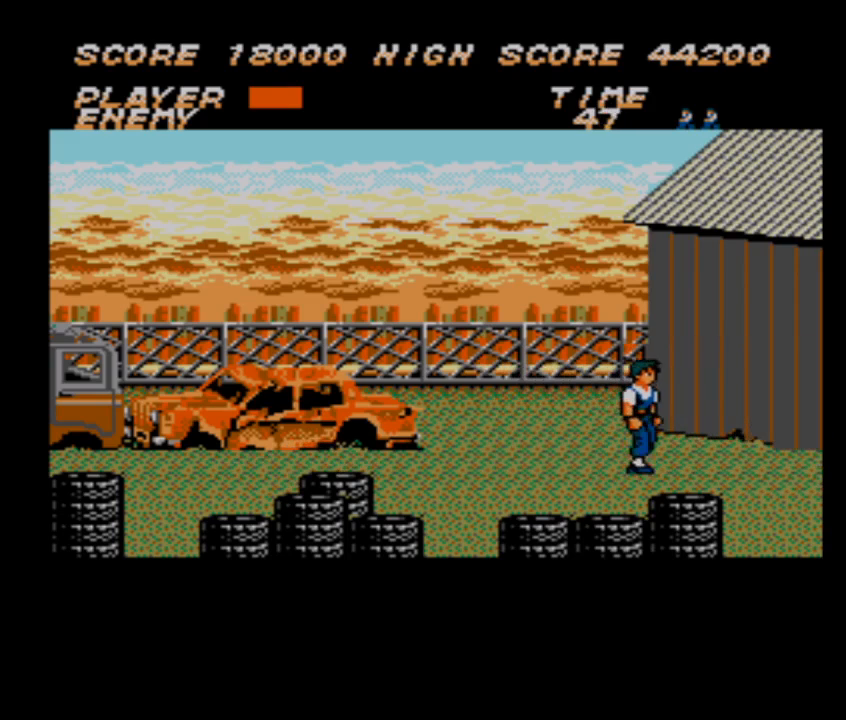
{"buttons": ["DPAD_RIGHT"], "events": []}
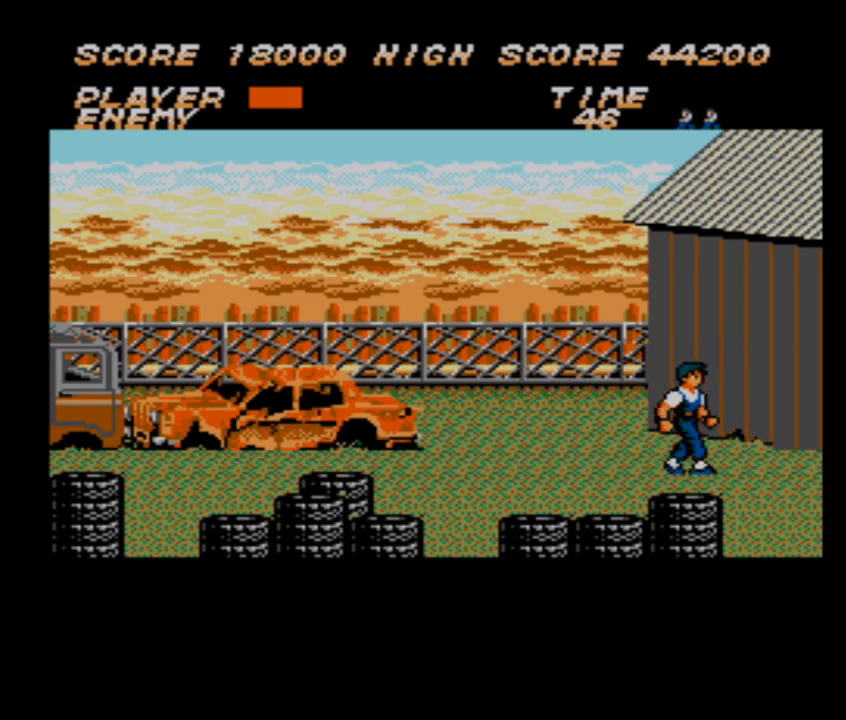
{"buttons": ["DPAD_RIGHT"], "events": []}
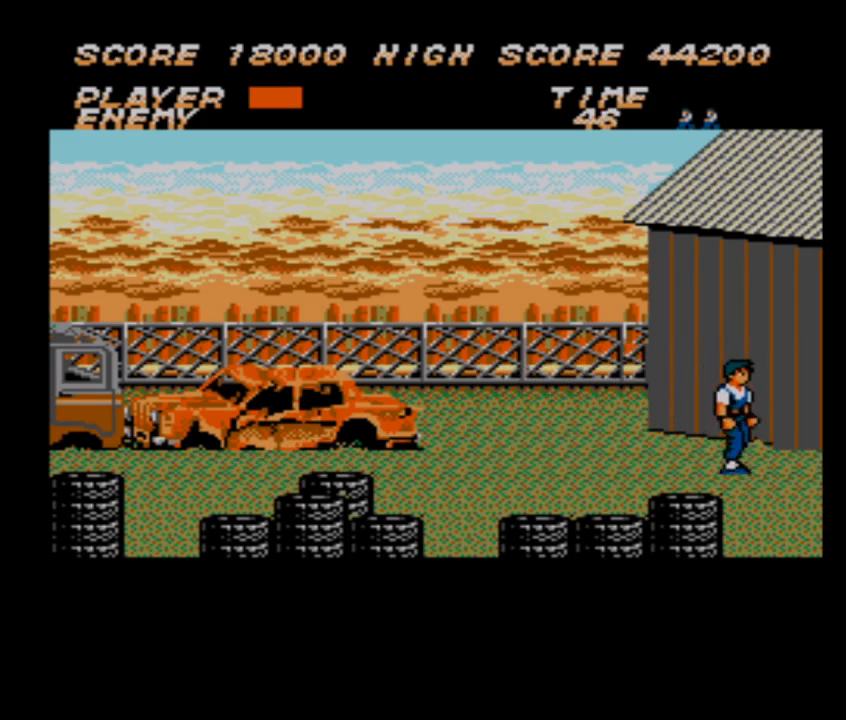
{"buttons": ["DPAD_RIGHT"], "events": []}
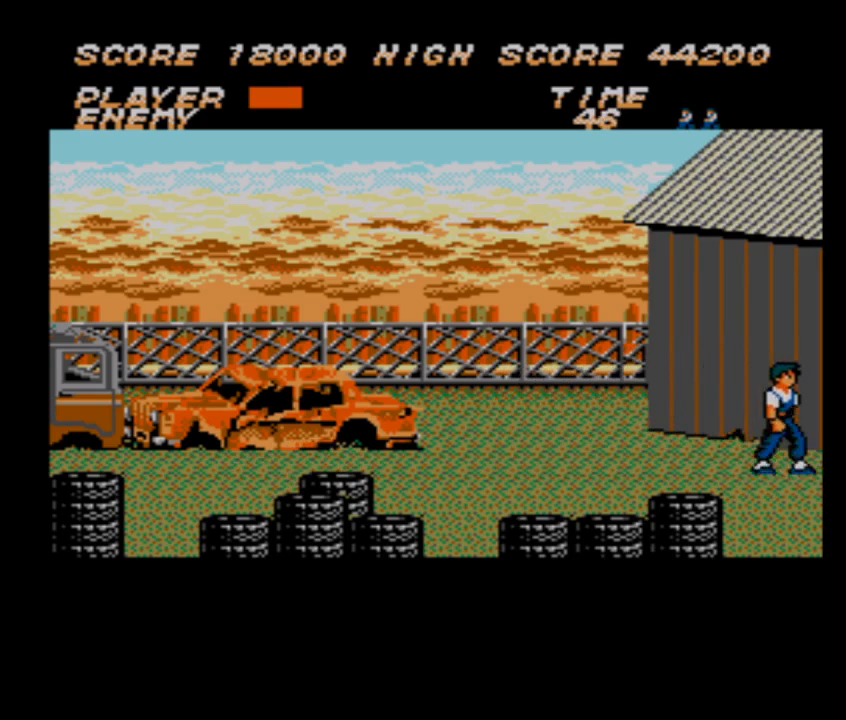
{"buttons": ["DPAD_RIGHT"], "events": []}
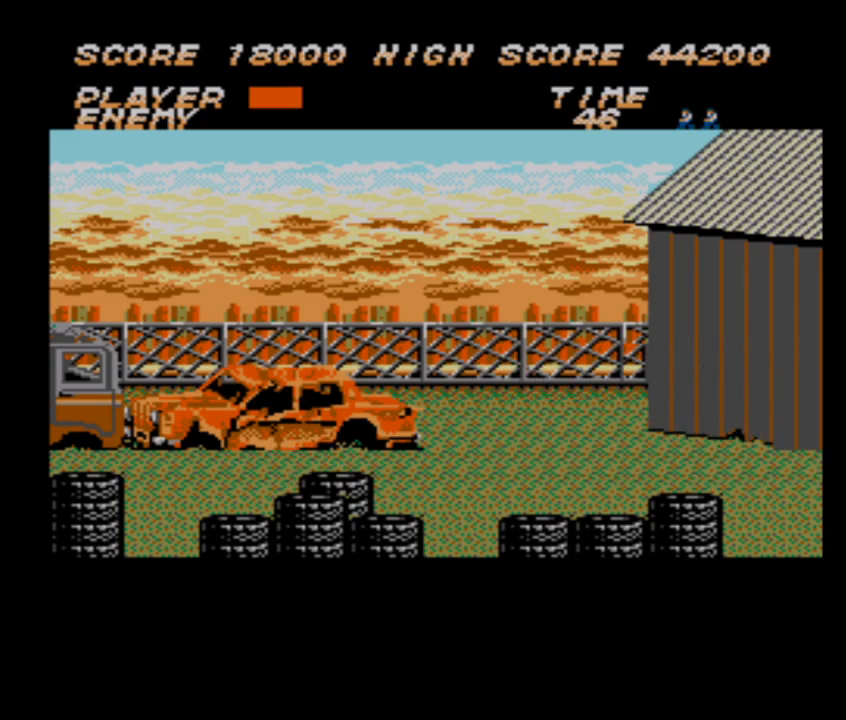
{"buttons": ["DPAD_RIGHT"], "events": []}
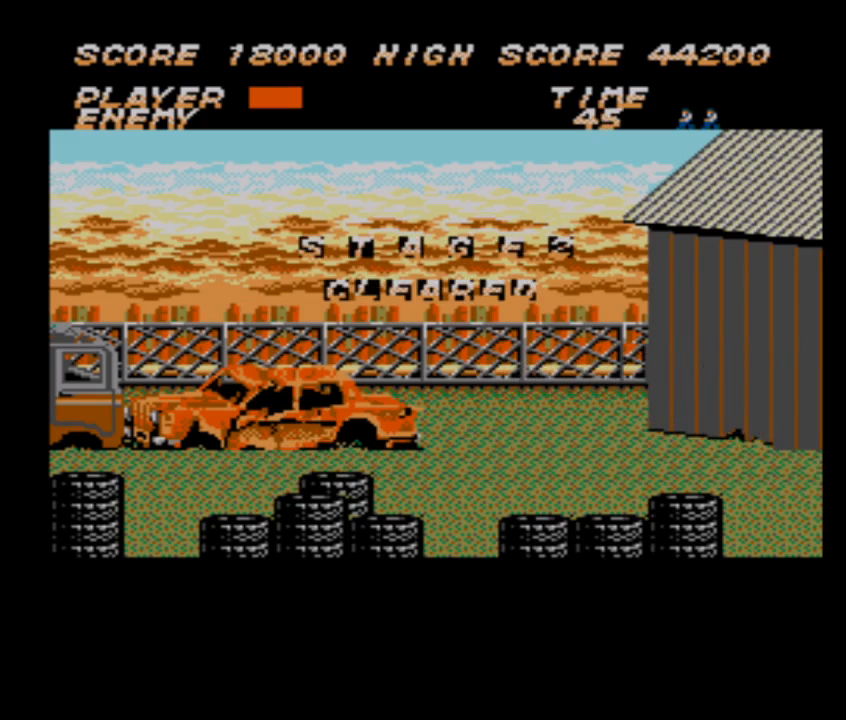
{"buttons": ["DPAD_RIGHT"], "events": []}
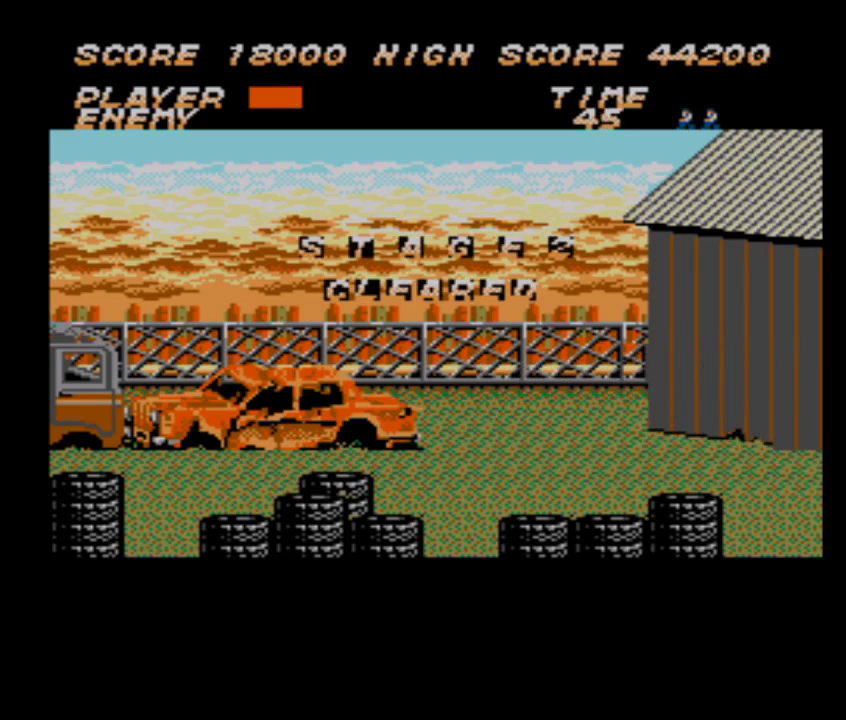
{"buttons": [], "events": [[467, "DPAD_RIGHT", "up"]]}